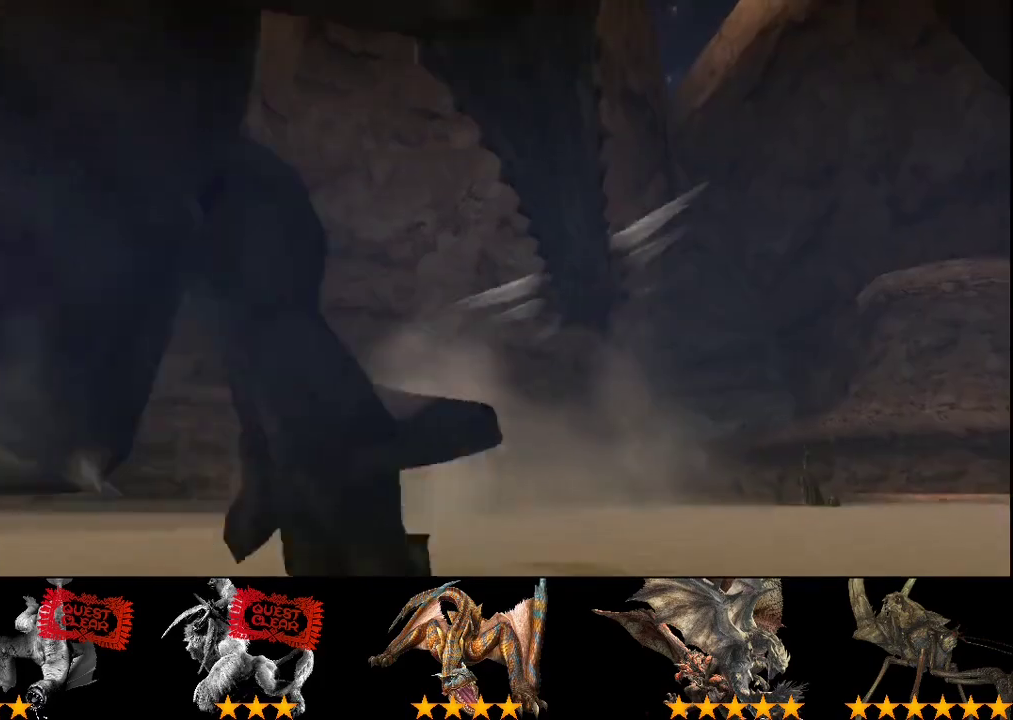
Gameplay with a controller (PlayStation layout); each line is a JSON object with the inputs held at the frame after it. "events" lists button and stick changes between this image and that frame as [ms after this image, input, new state], when the widget could be followed in between. Not read: L3 R3 TRIANGLE.
{"buttons": ["R2"], "left_stick": "up", "right_stick": "center", "events": [[383, "R2", "down"], [417, "left_stick", "up"]]}
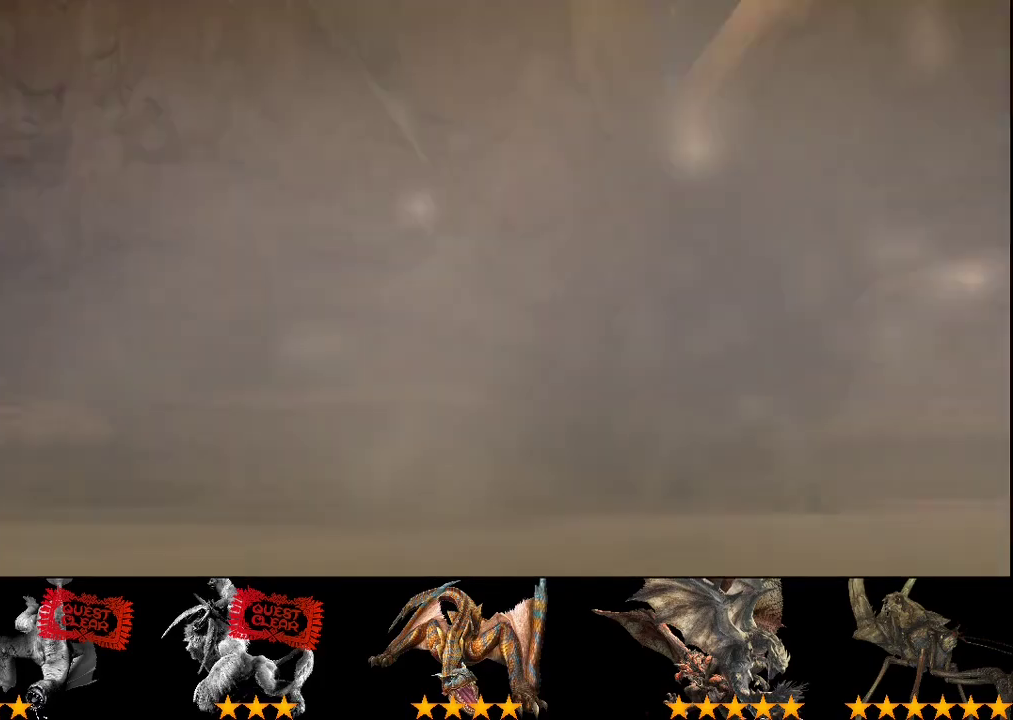
{"buttons": ["R2"], "left_stick": "up", "right_stick": "center", "events": []}
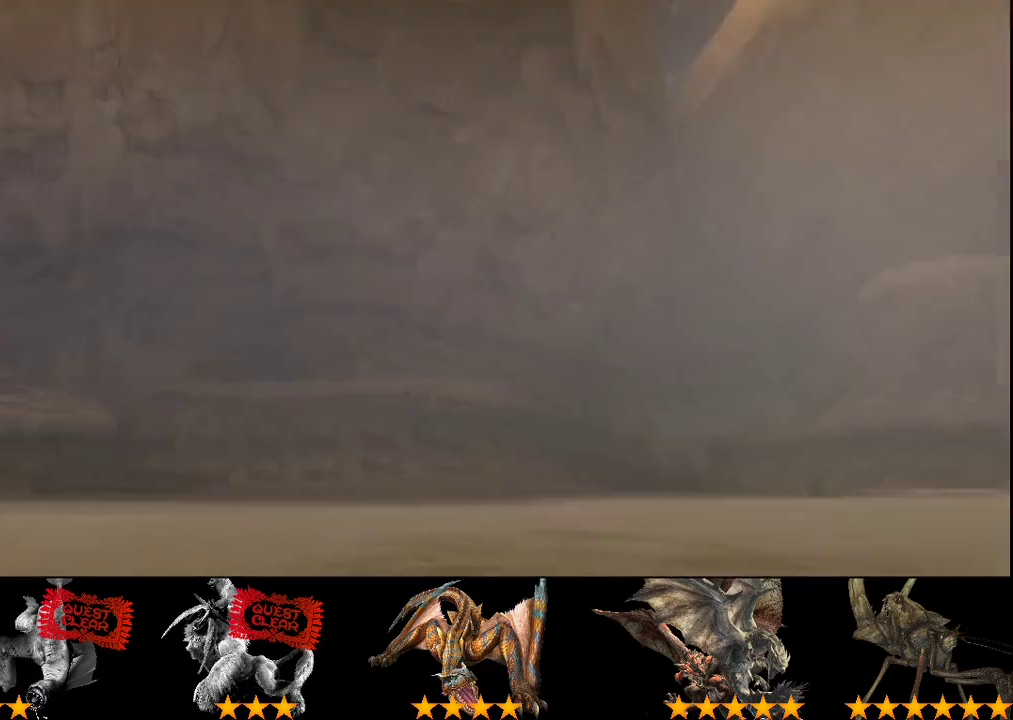
{"buttons": ["R2"], "left_stick": "up", "right_stick": "center", "events": []}
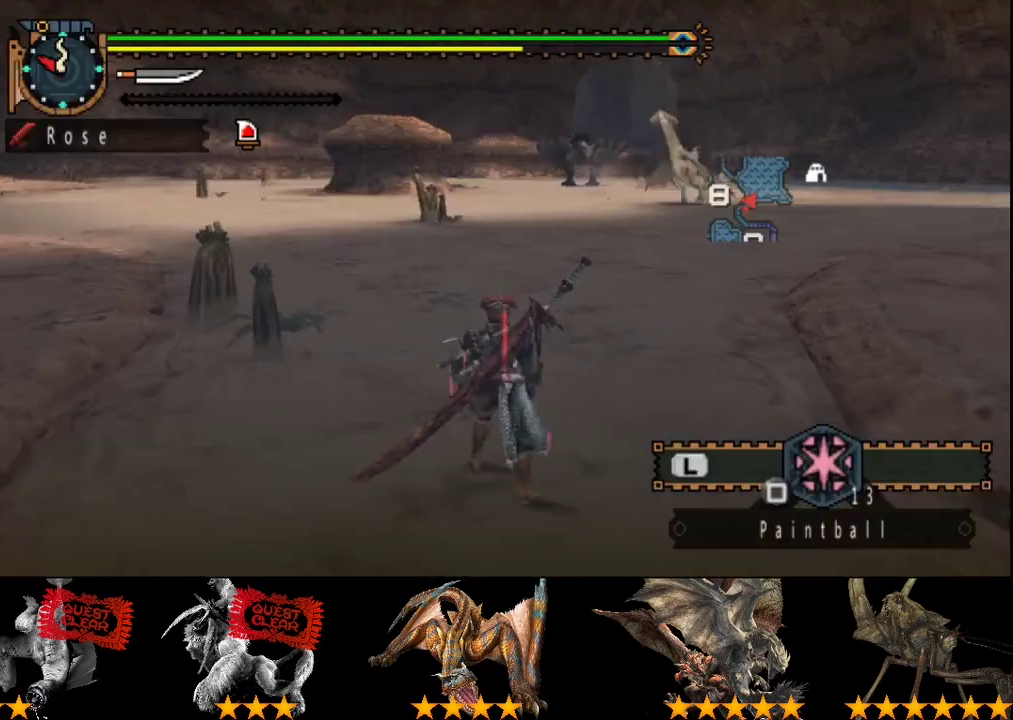
{"buttons": ["R2"], "left_stick": "up", "right_stick": "center", "events": [[167, "right_stick", "right"], [333, "right_stick", "center"]]}
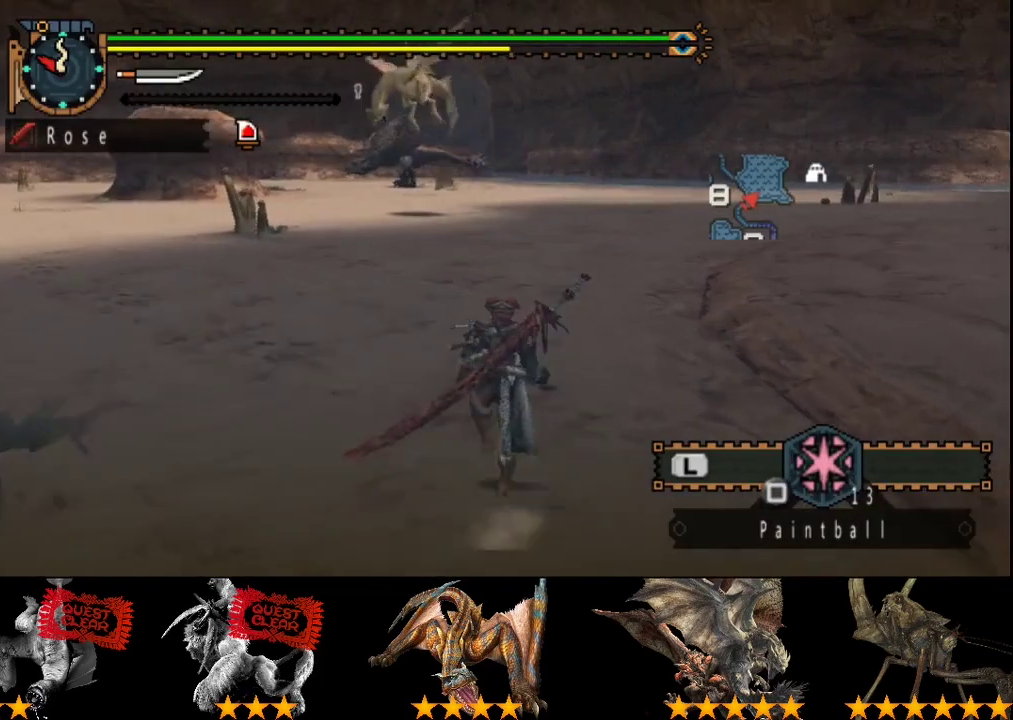
{"buttons": ["R2"], "left_stick": "up", "right_stick": "center", "events": []}
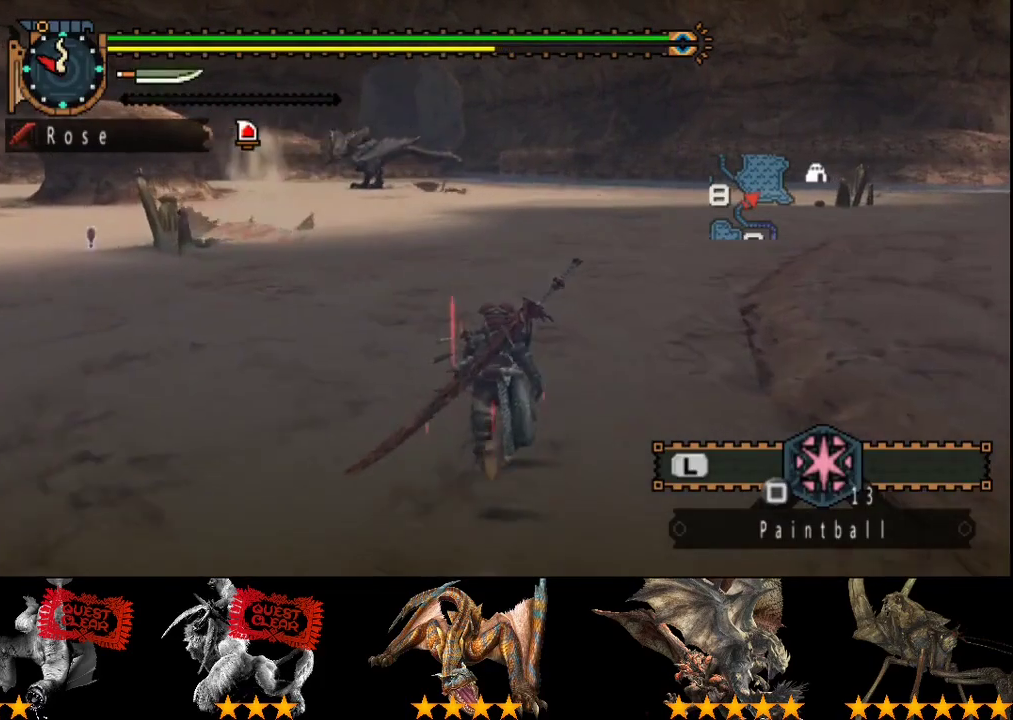
{"buttons": ["R2"], "left_stick": "up-left", "right_stick": "left", "events": [[350, "left_stick", "up-left"], [383, "right_stick", "left"]]}
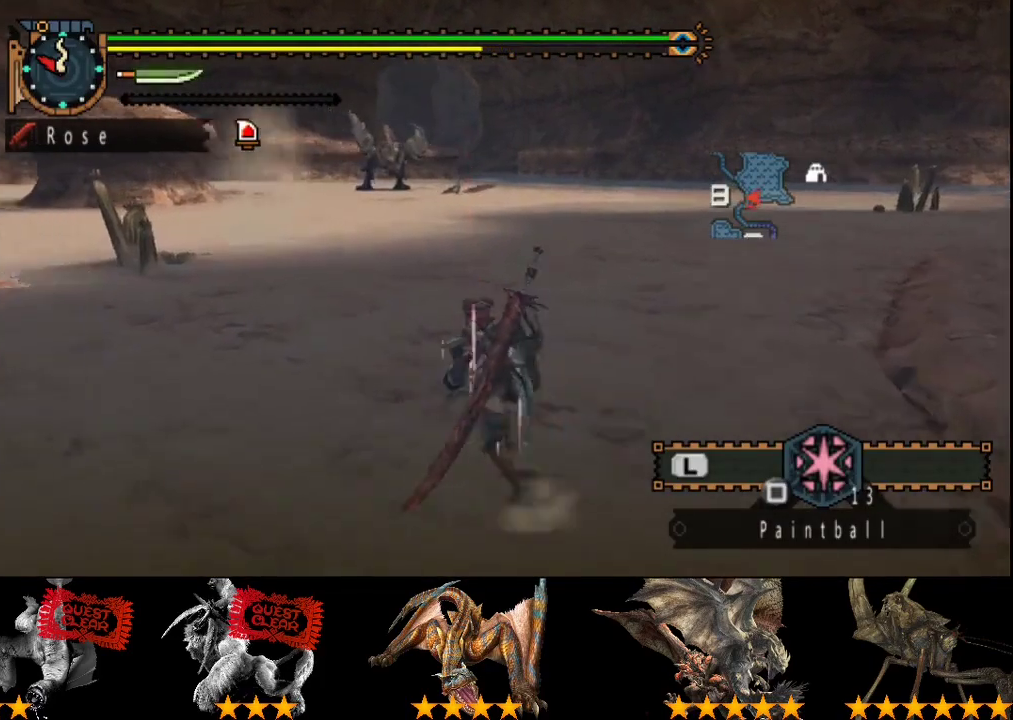
{"buttons": ["R2"], "left_stick": "up", "right_stick": "center", "events": [[50, "right_stick", "center"], [200, "left_stick", "up"]]}
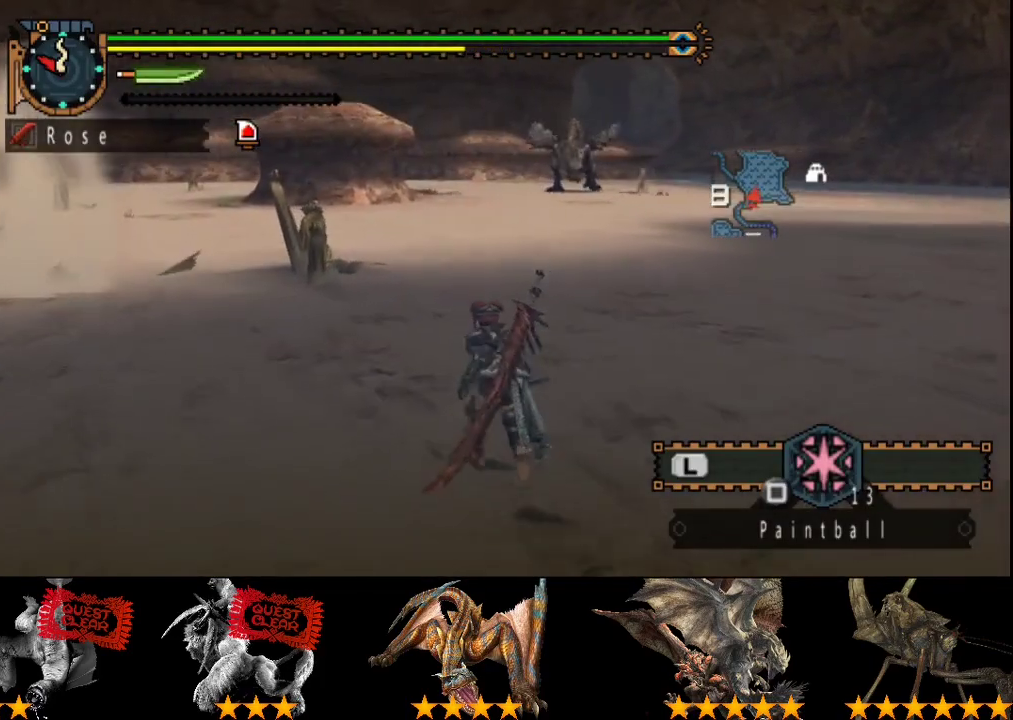
{"buttons": ["R2"], "left_stick": "up", "right_stick": "center", "events": []}
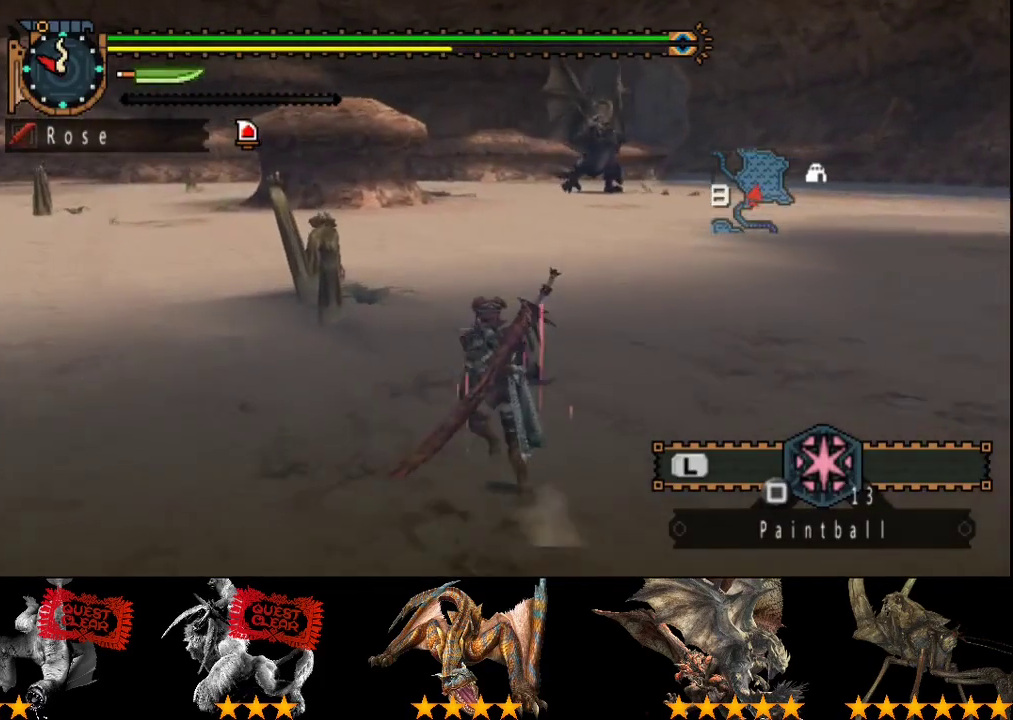
{"buttons": ["R2"], "left_stick": "up", "right_stick": "center", "events": []}
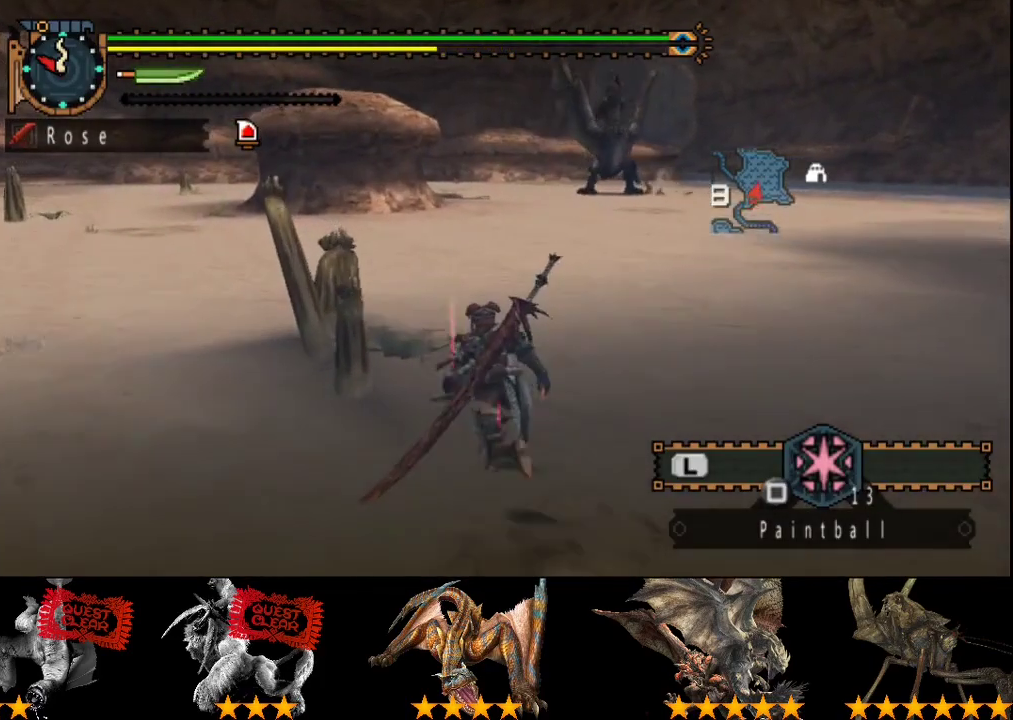
{"buttons": ["R2"], "left_stick": "up", "right_stick": "center", "events": []}
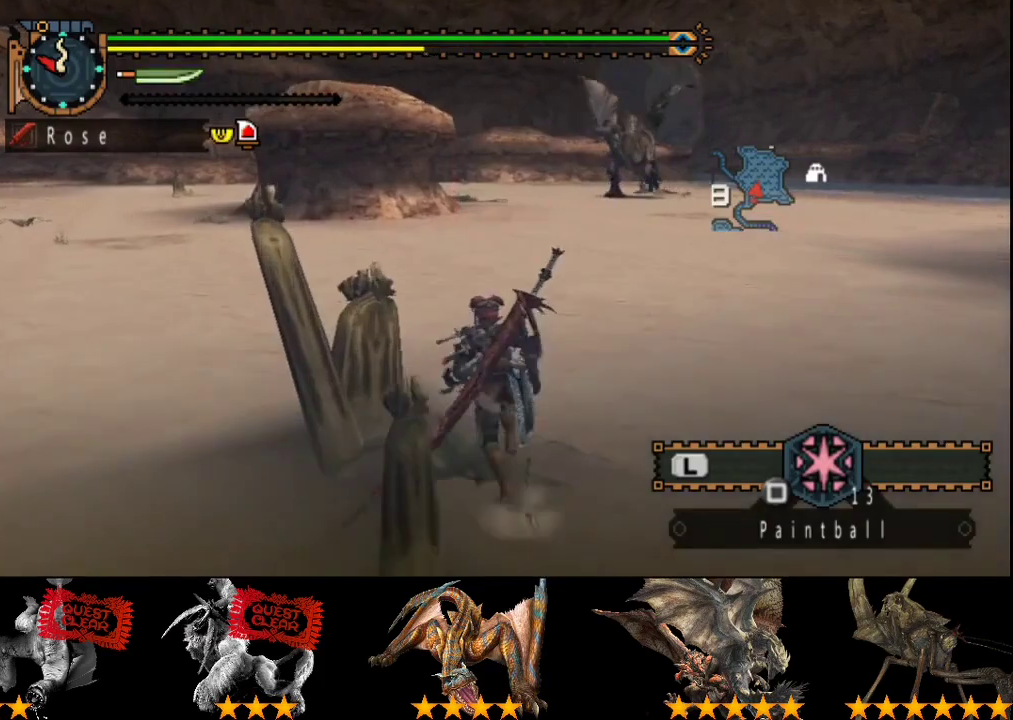
{"buttons": ["R2"], "left_stick": "up-left", "right_stick": "center", "events": [[233, "left_stick", "up-left"]]}
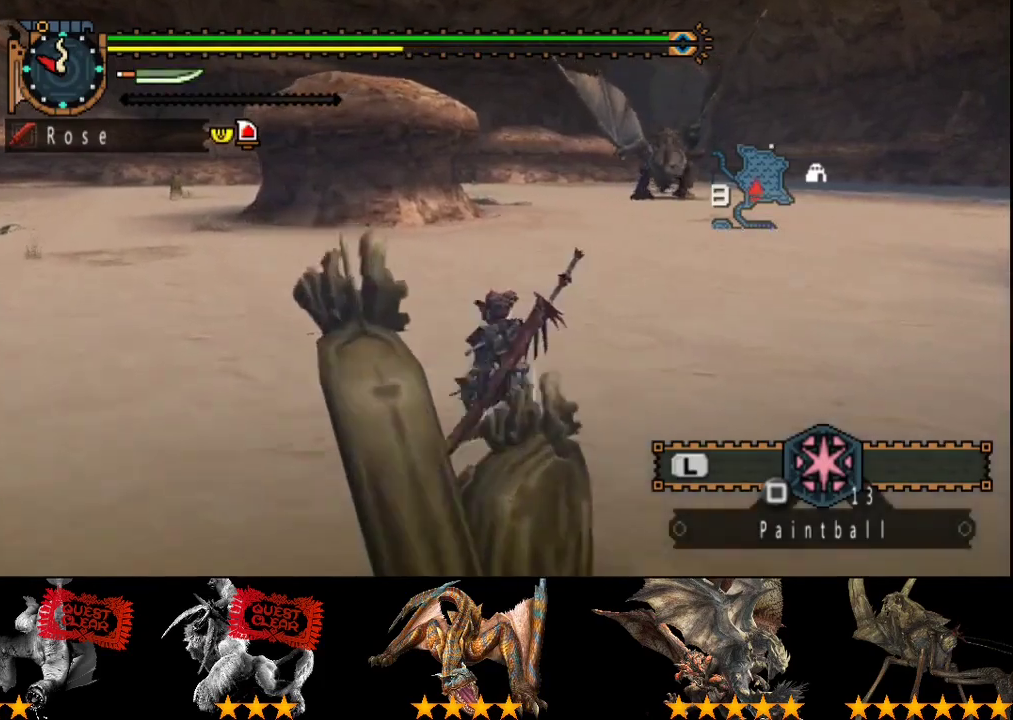
{"buttons": ["R2"], "left_stick": "up-left", "right_stick": "center", "events": []}
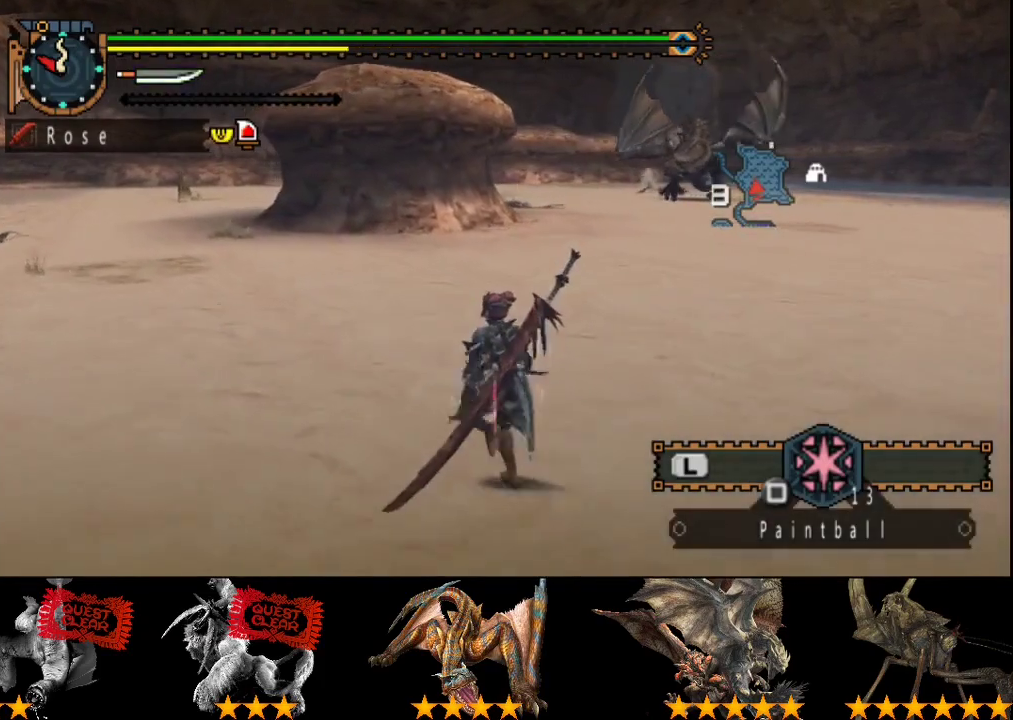
{"buttons": [], "left_stick": "up-left", "right_stick": "center", "events": [[483, "R2", "up"]]}
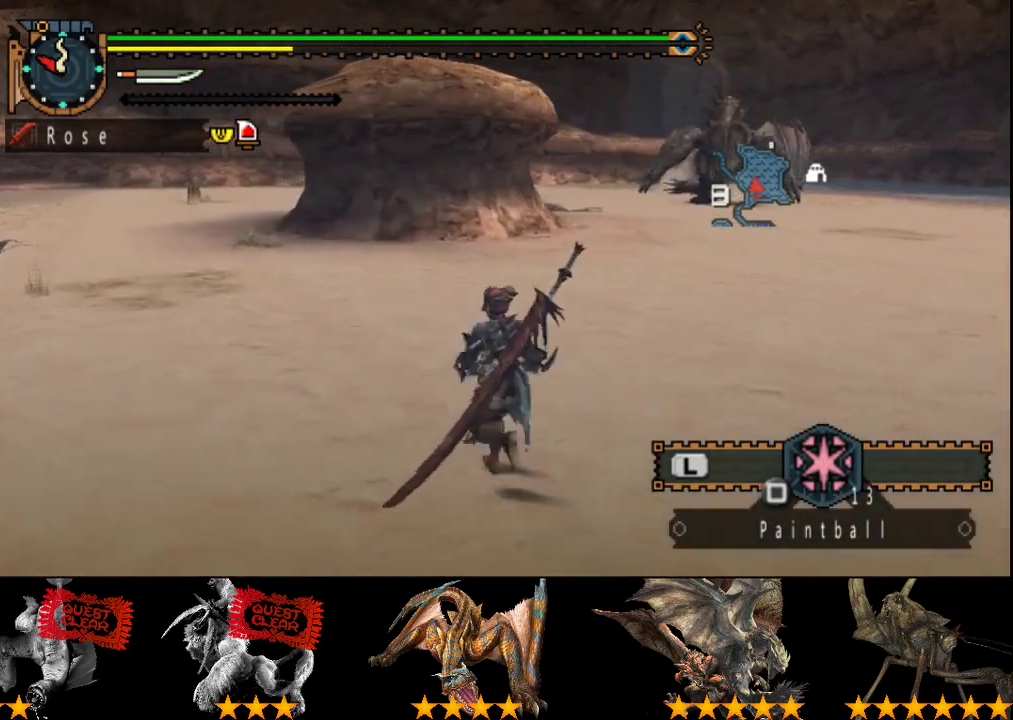
{"buttons": [], "left_stick": "up-left", "right_stick": "right", "events": [[433, "right_stick", "right"]]}
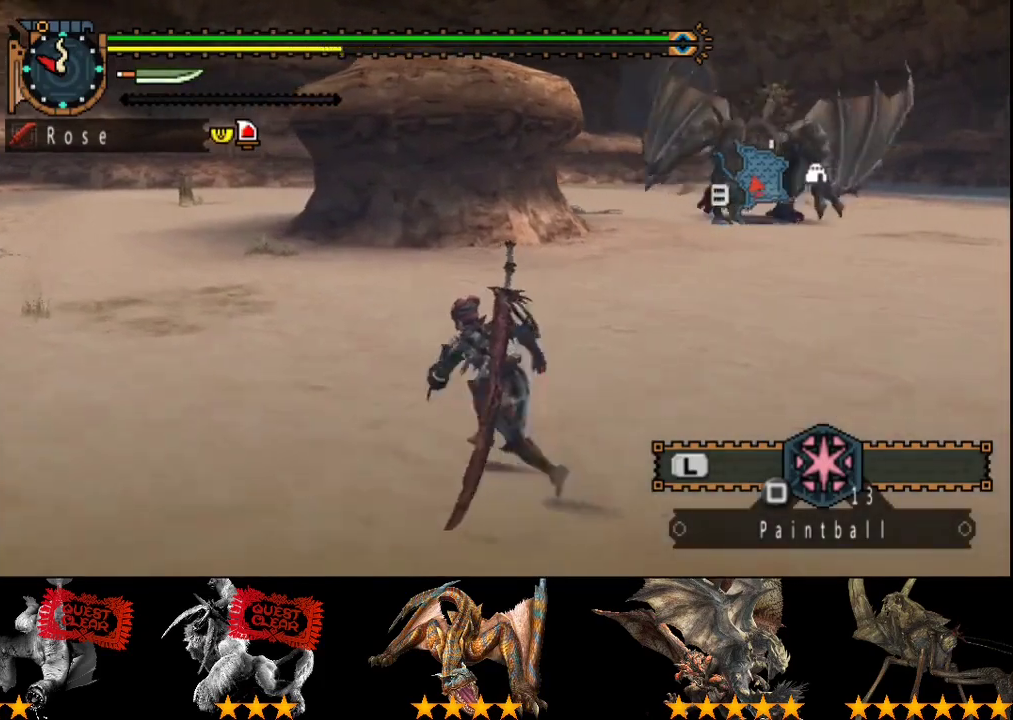
{"buttons": ["R2"], "left_stick": "left", "right_stick": "center", "events": [[100, "right_stick", "center"], [267, "left_stick", "left"], [333, "R2", "down"]]}
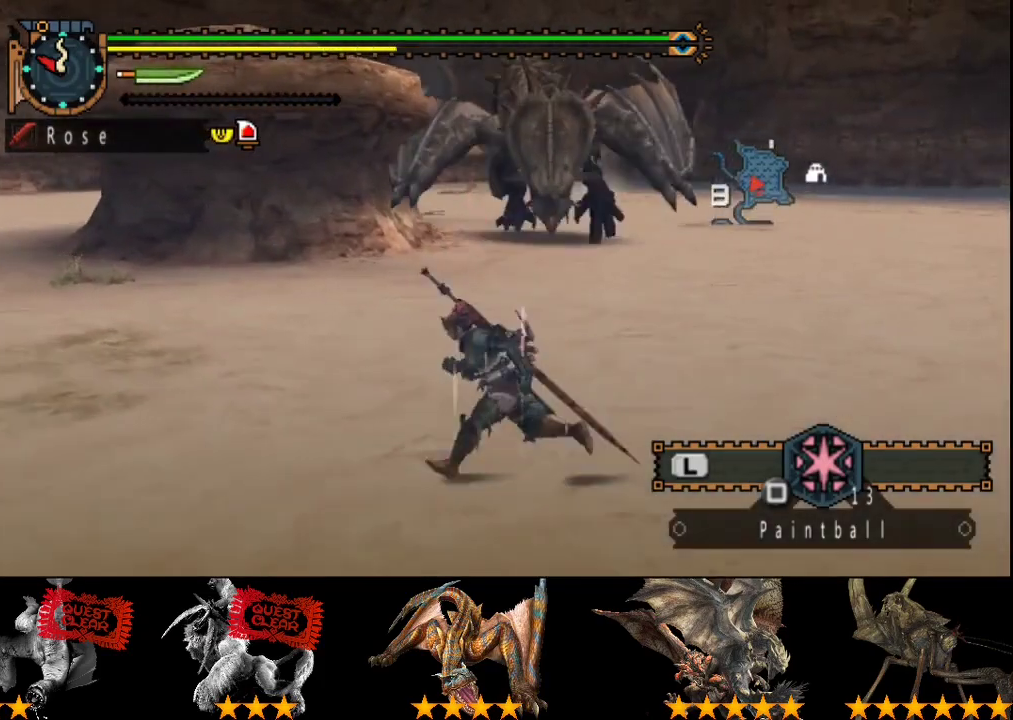
{"buttons": ["CROSS", "R2"], "left_stick": "left", "right_stick": "center", "events": [[383, "CROSS", "down"]]}
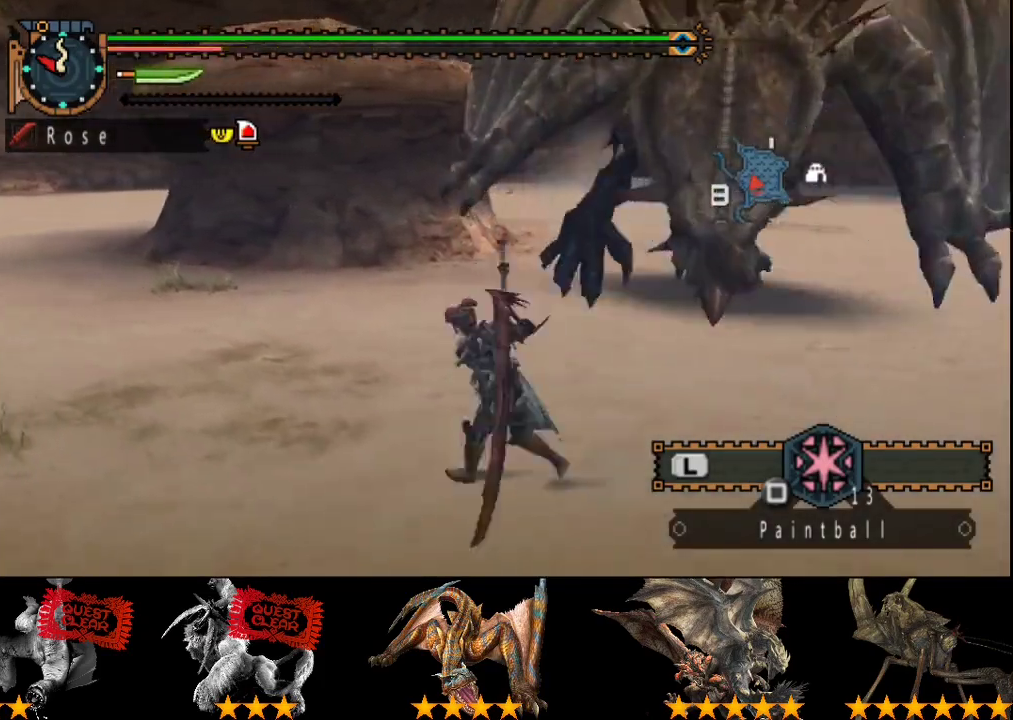
{"buttons": [], "left_stick": "center", "right_stick": "right", "events": [[17, "CROSS", "up"], [150, "right_stick", "right"], [250, "left_stick", "center"], [283, "R2", "up"]]}
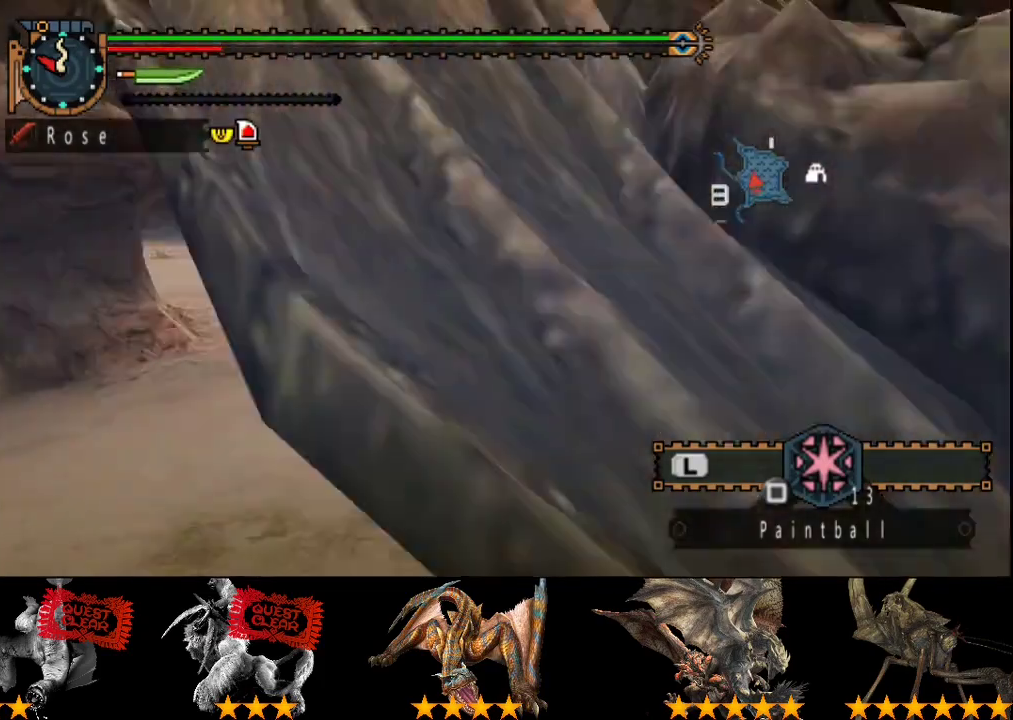
{"buttons": ["DPAD_RIGHT"], "left_stick": "center", "right_stick": "center", "events": [[183, "right_stick", "center"], [350, "DPAD_RIGHT", "down"]]}
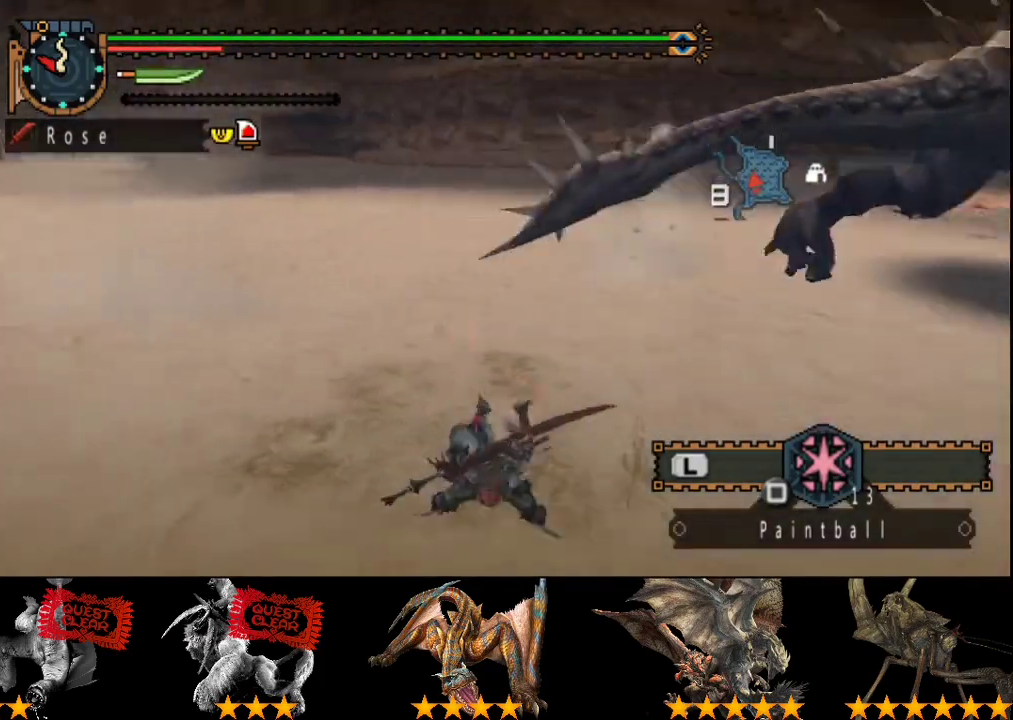
{"buttons": [], "left_stick": "center", "right_stick": "center", "events": [[183, "DPAD_RIGHT", "up"], [400, "DPAD_RIGHT", "down"], [500, "DPAD_RIGHT", "up"]]}
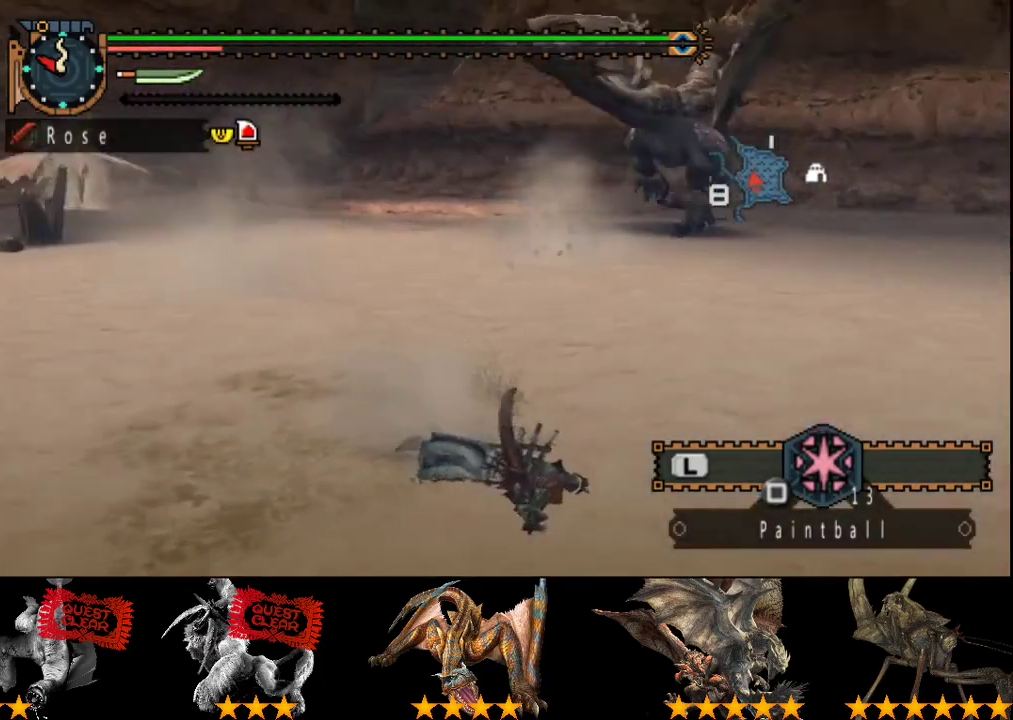
{"buttons": [], "left_stick": "up-right", "right_stick": "center", "events": [[367, "left_stick", "up-right"]]}
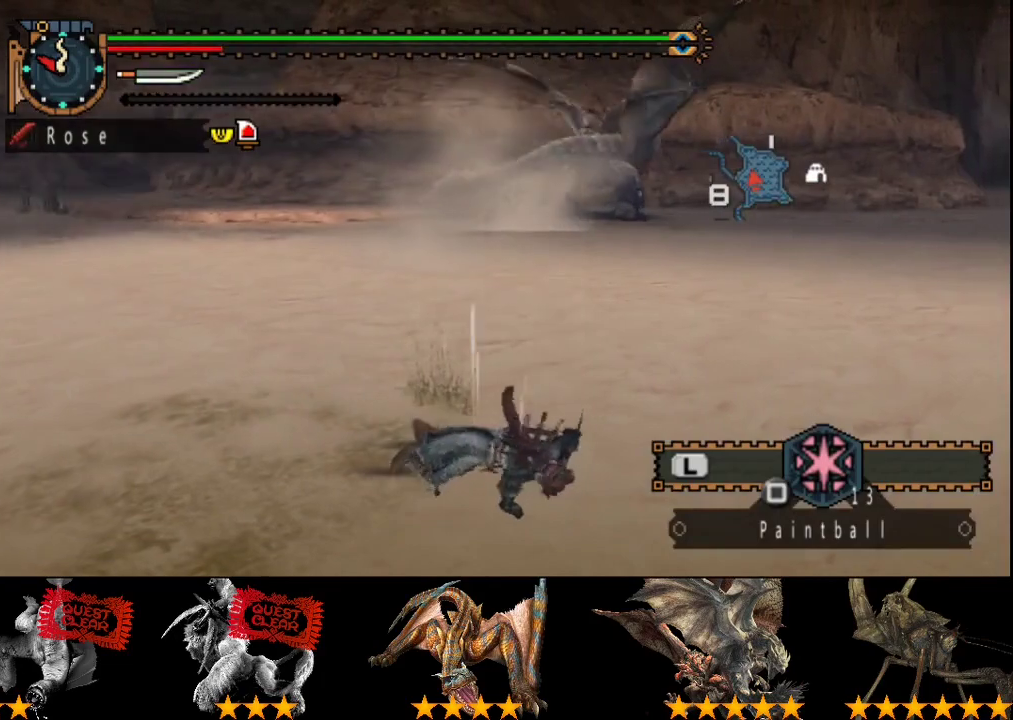
{"buttons": [], "left_stick": "up-right", "right_stick": "center", "events": []}
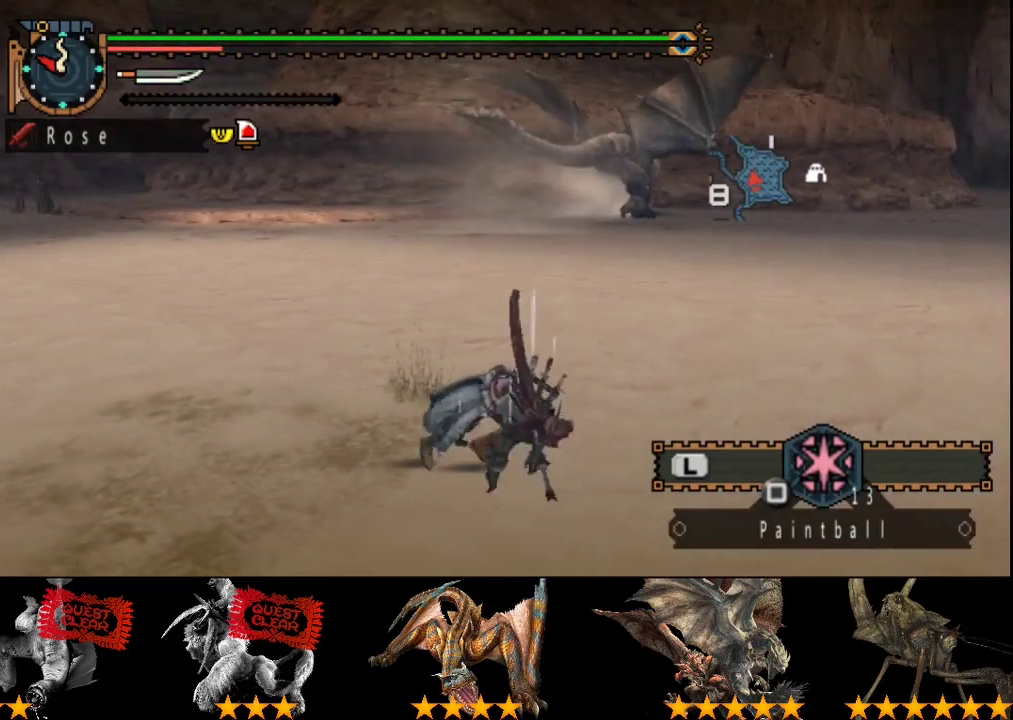
{"buttons": [], "left_stick": "down", "right_stick": "center", "events": [[17, "left_stick", "right"], [317, "left_stick", "down-right"], [417, "left_stick", "down"]]}
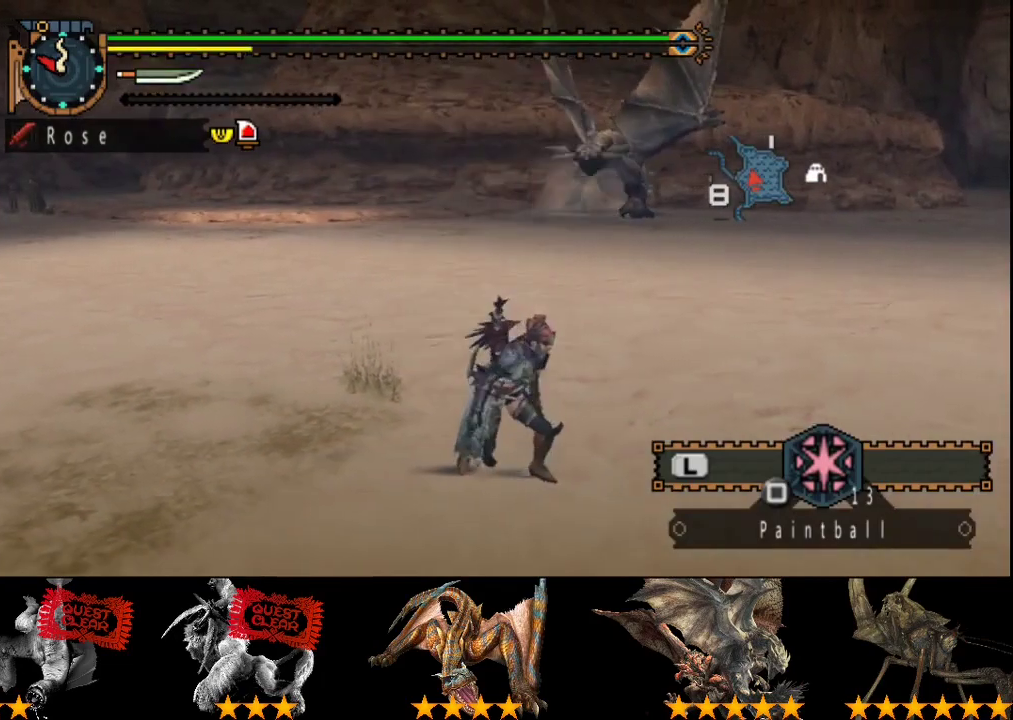
{"buttons": [], "left_stick": "down-left", "right_stick": "center", "events": [[50, "left_stick", "down-left"]]}
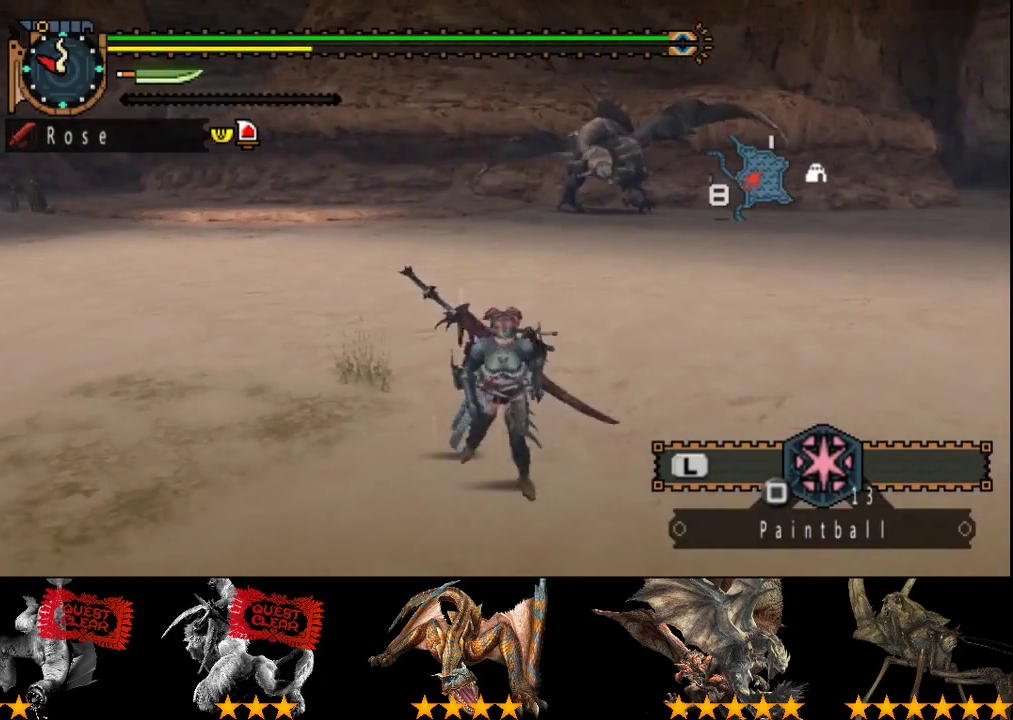
{"buttons": [], "left_stick": "left", "right_stick": "center", "events": [[150, "right_stick", "right"], [250, "right_stick", "center"], [283, "left_stick", "left"]]}
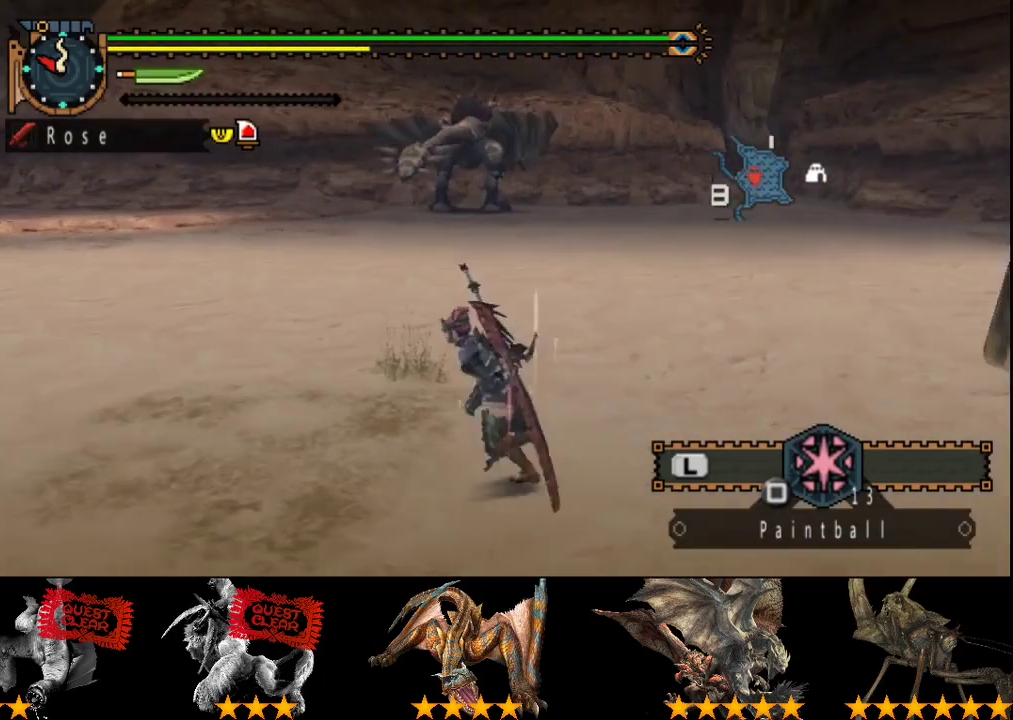
{"buttons": [], "left_stick": "left", "right_stick": "center", "events": [[17, "left_stick", "up-left"], [450, "left_stick", "left"]]}
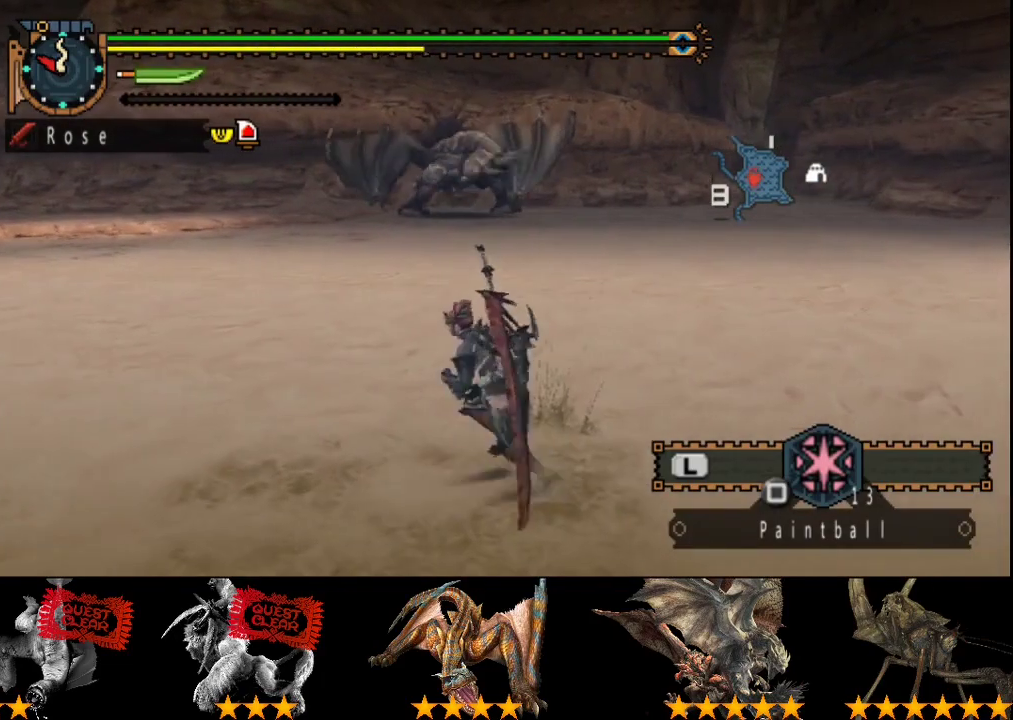
{"buttons": [], "left_stick": "down", "right_stick": "center", "events": [[17, "left_stick", "down-left"], [167, "left_stick", "down"]]}
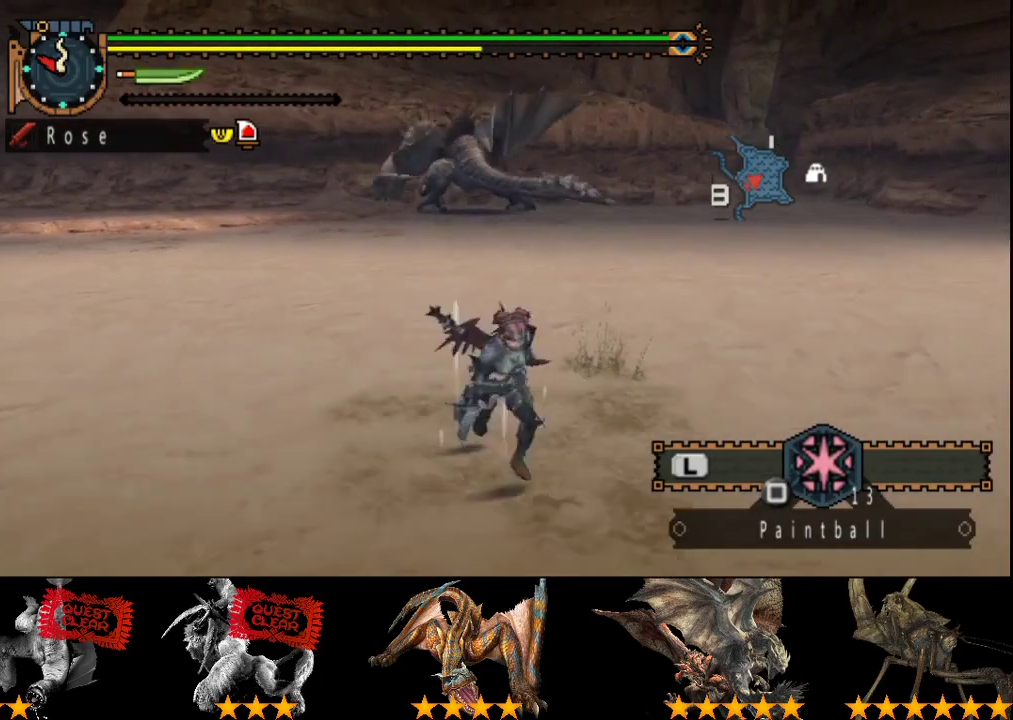
{"buttons": ["R2"], "left_stick": "down", "right_stick": "center", "events": [[33, "R2", "down"]]}
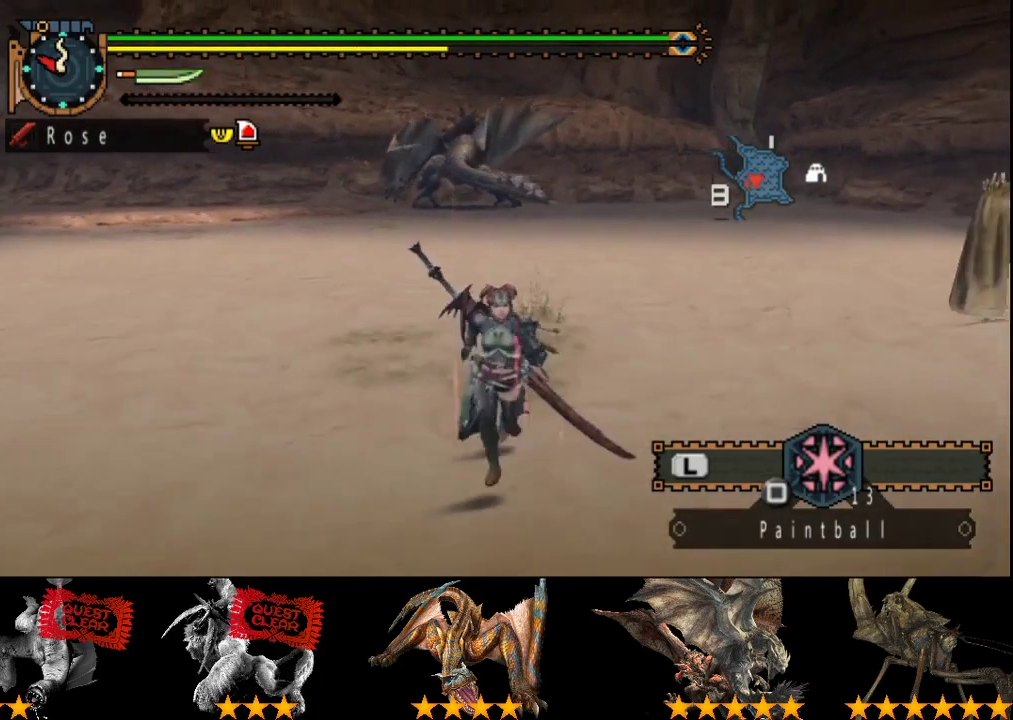
{"buttons": ["R2"], "left_stick": "down", "right_stick": "center", "events": []}
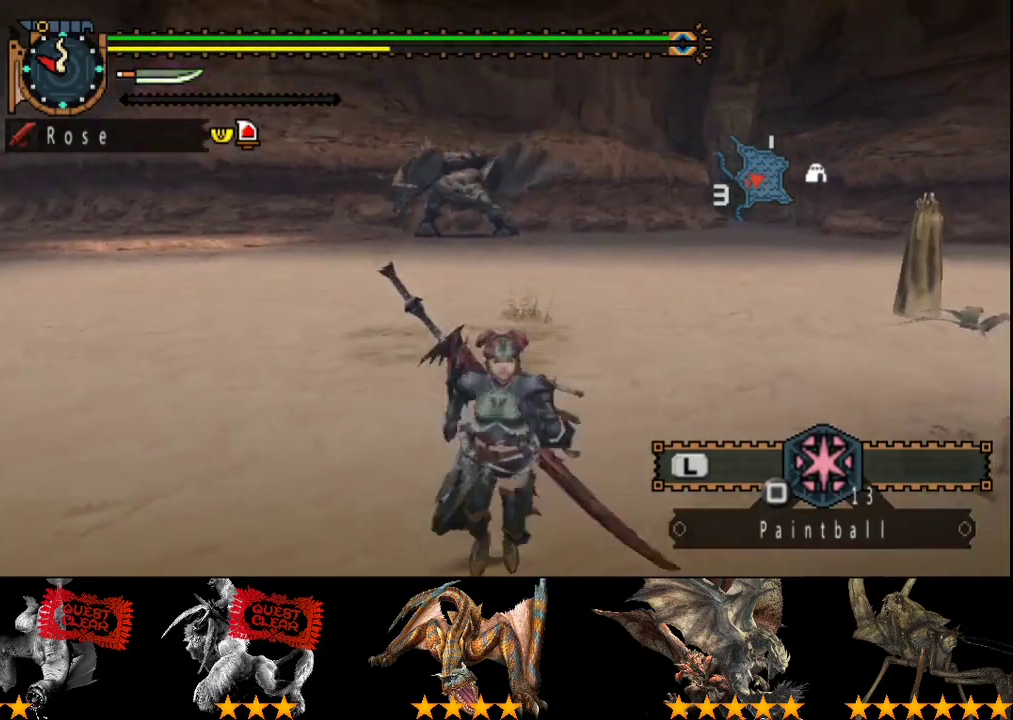
{"buttons": [], "left_stick": "center", "right_stick": "center", "events": [[250, "R2", "up"], [317, "left_stick", "center"]]}
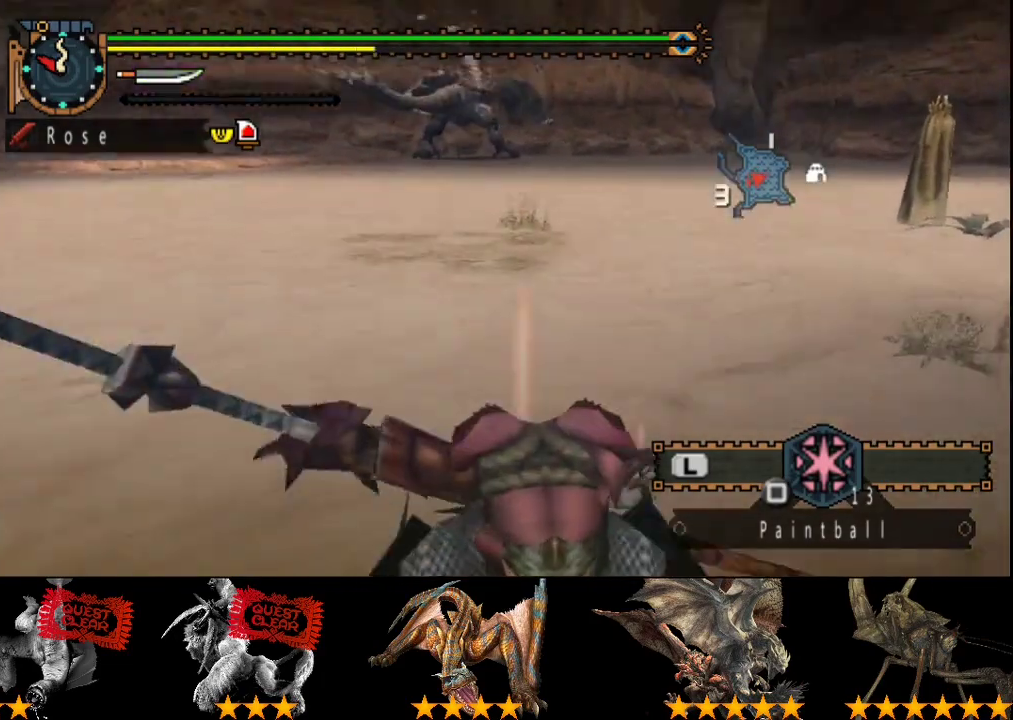
{"buttons": [], "left_stick": "up", "right_stick": "center", "events": [[483, "left_stick", "up"]]}